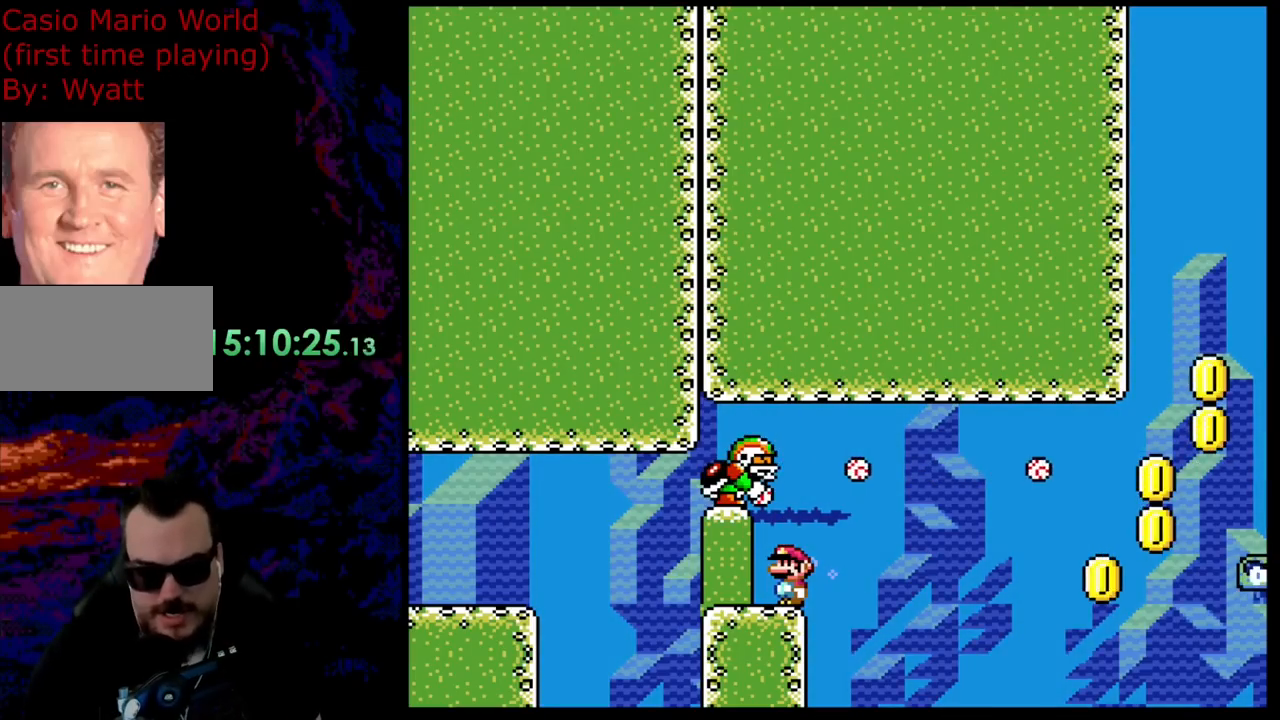
Gameplay with a controller (Nintendo layout); each line is a JSON object with the inputs held at the frame after it. "events" lists button and stick changes between this image and that frame as [ms after this image, input, new state], when the widget could be followed in between. Not read: L3 R3.
{"buttons": ["Y"], "events": [[291, "Y", "down"]]}
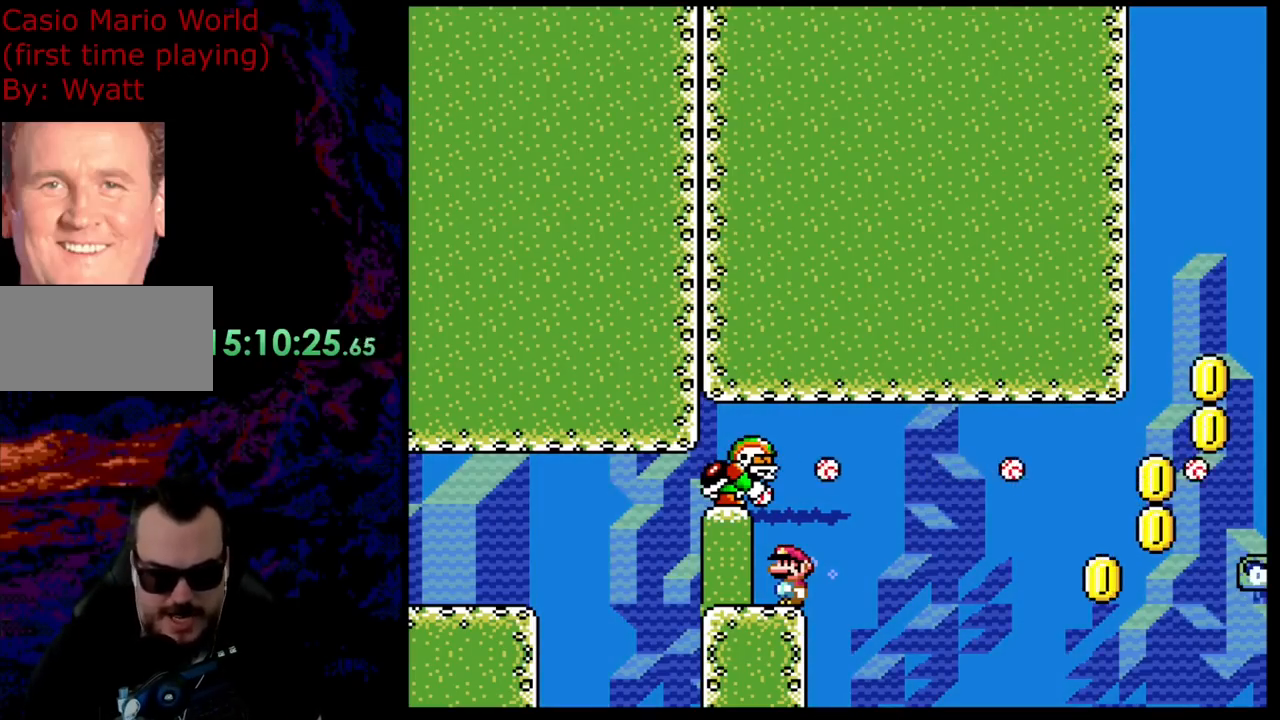
{"buttons": ["Y"], "events": [[73, "Y", "up"], [182, "Y", "down"]]}
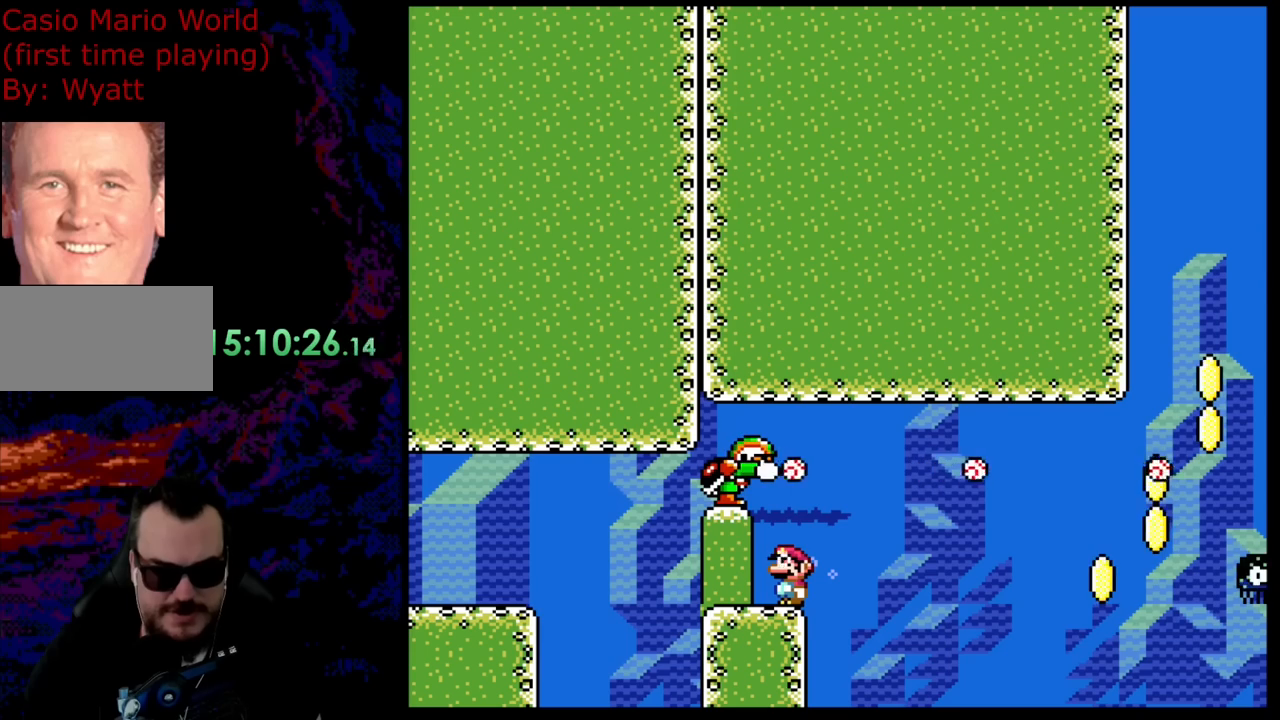
{"buttons": ["Y"], "events": []}
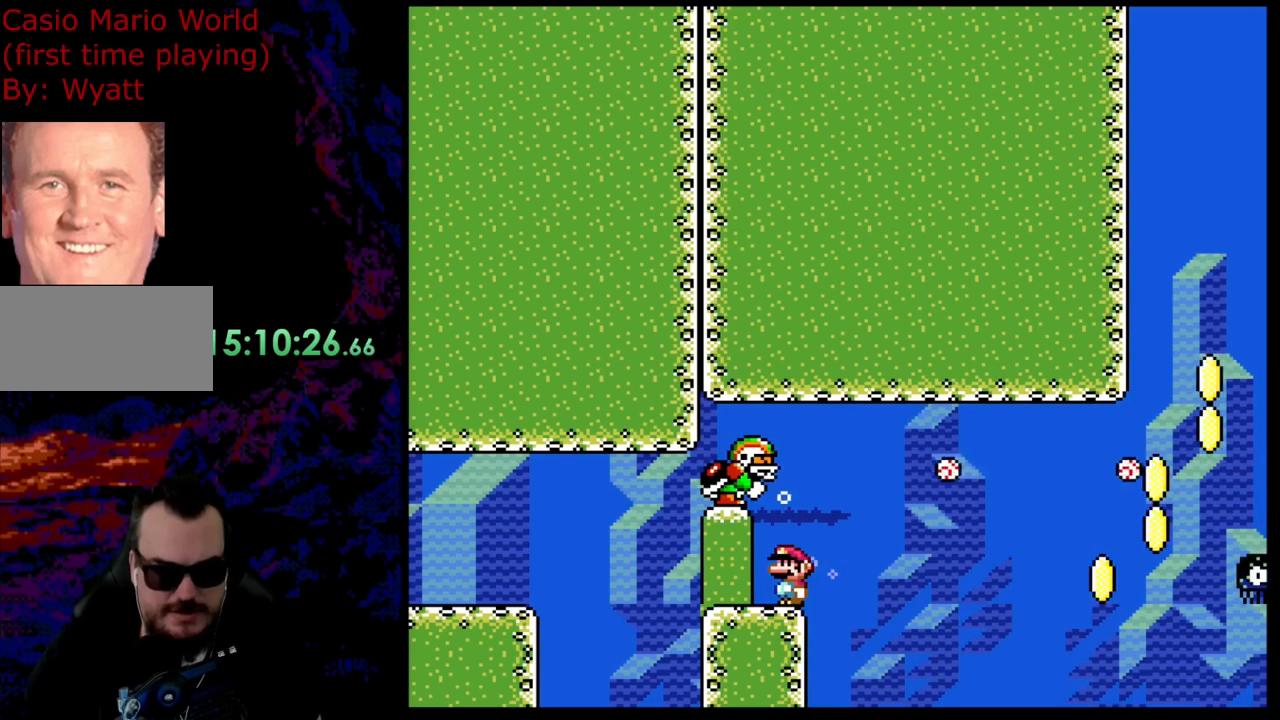
{"buttons": ["B", "Y", "DPAD_UP"], "events": [[109, "Y", "up"], [218, "Y", "down"], [236, "DPAD_UP", "down"], [272, "B", "down"]]}
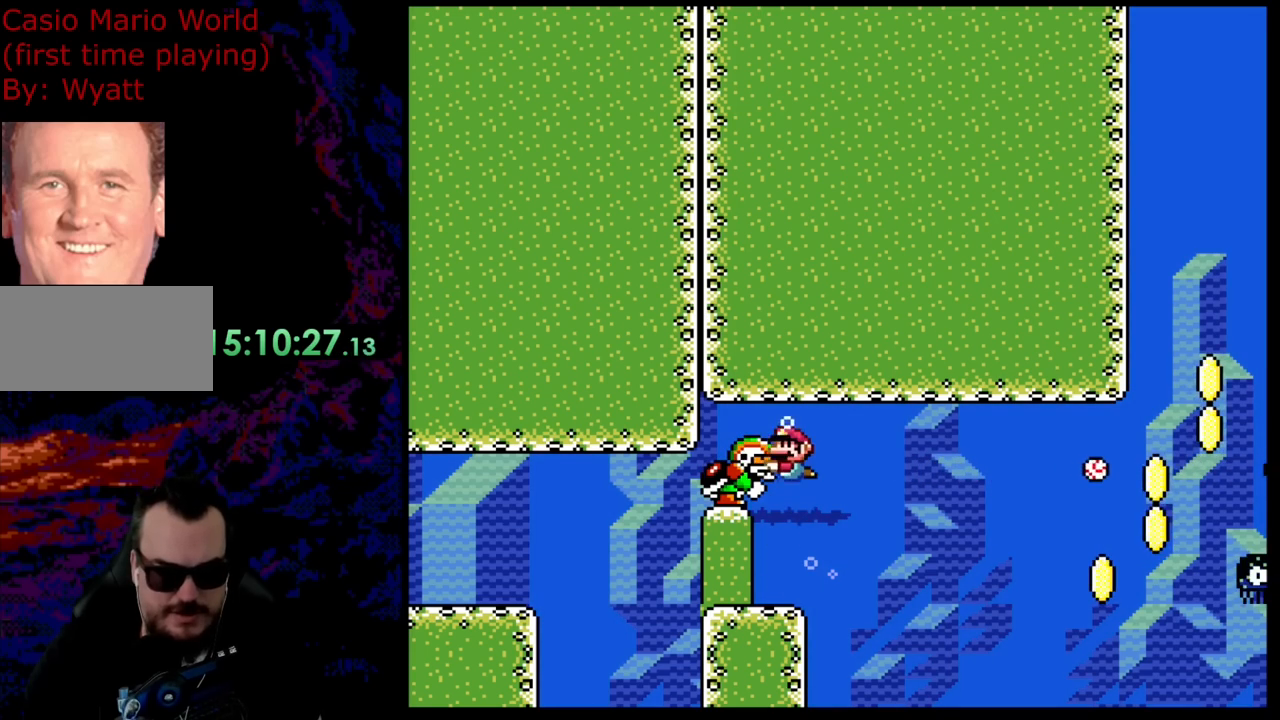
{"buttons": ["B", "Y", "DPAD_LEFT"], "events": [[18, "DPAD_LEFT", "down"], [182, "DPAD_UP", "up"], [236, "DPAD_LEFT", "up"], [473, "DPAD_LEFT", "down"]]}
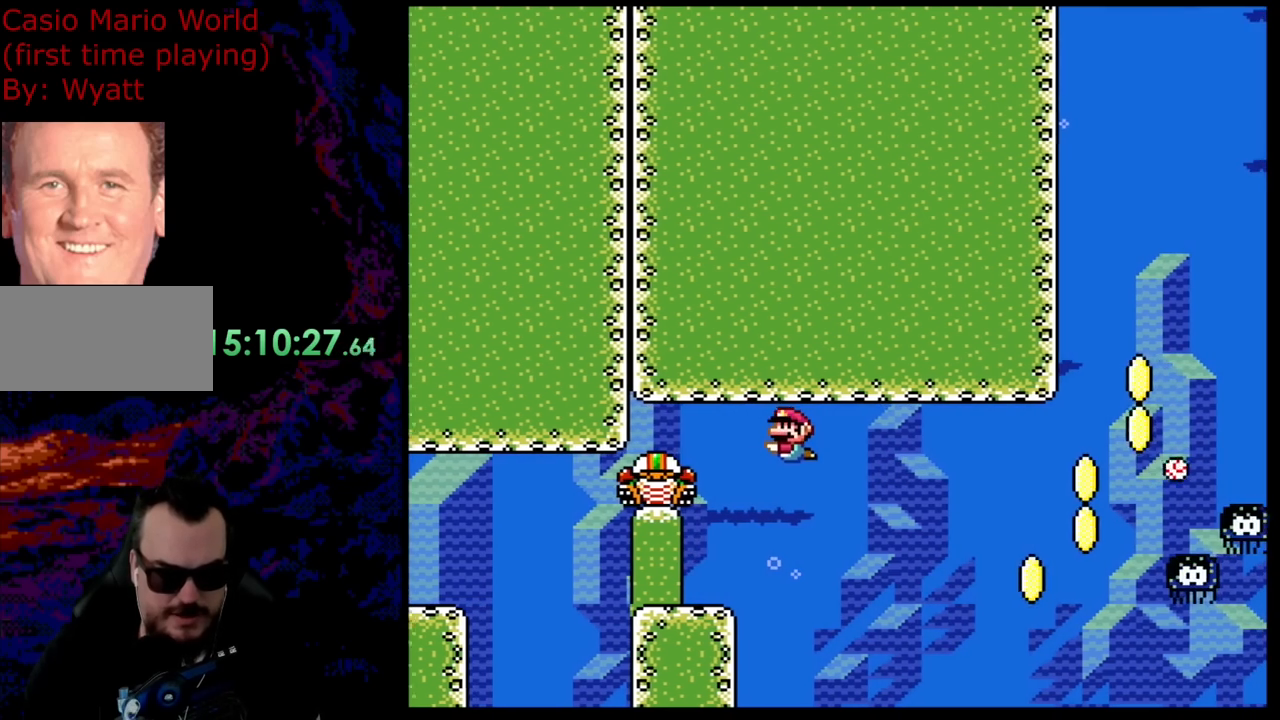
{"buttons": ["Y", "DPAD_LEFT"], "events": [[345, "B", "up"]]}
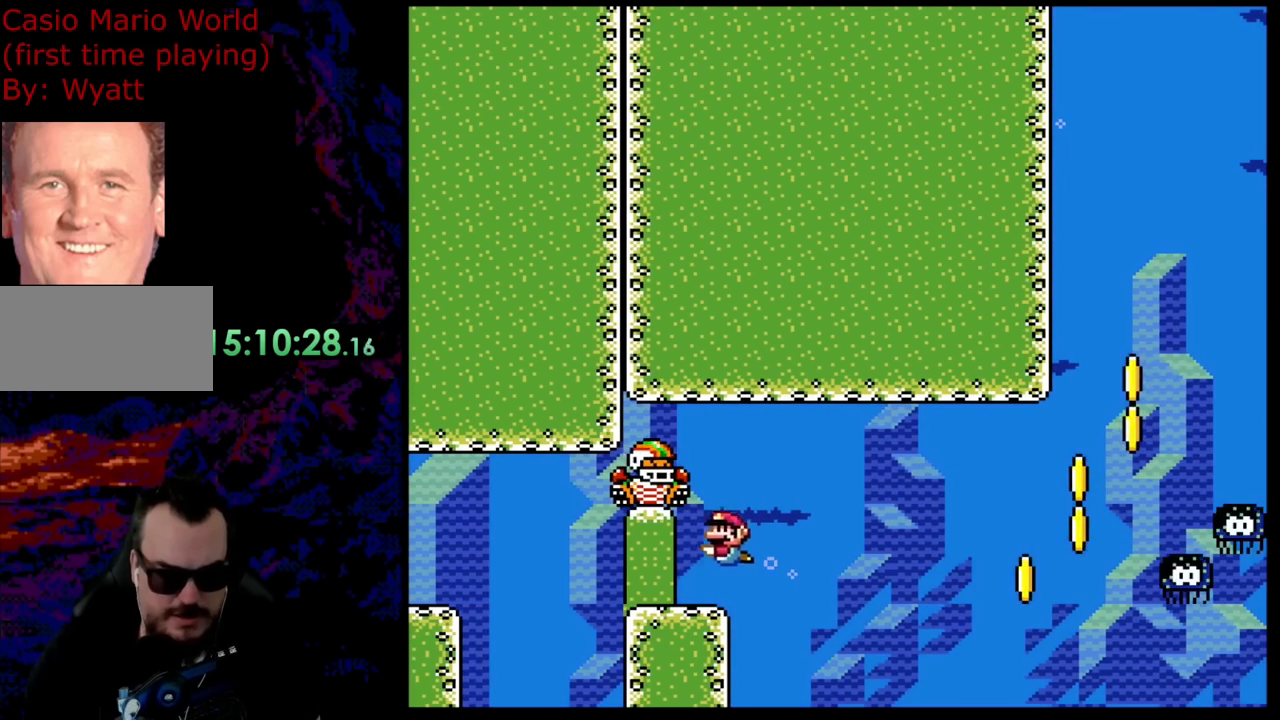
{"buttons": ["Y"], "events": [[36, "DPAD_LEFT", "up"], [91, "DPAD_RIGHT", "down"], [181, "DPAD_RIGHT", "up"]]}
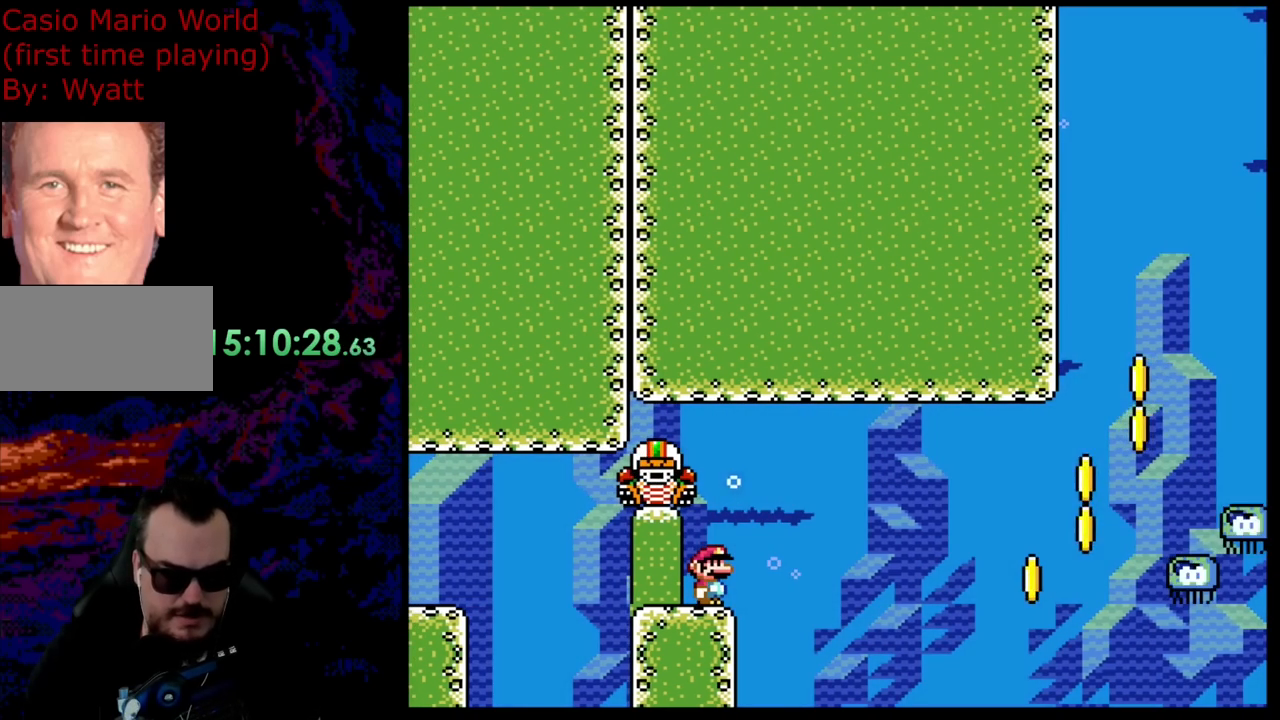
{"buttons": ["Y"], "events": []}
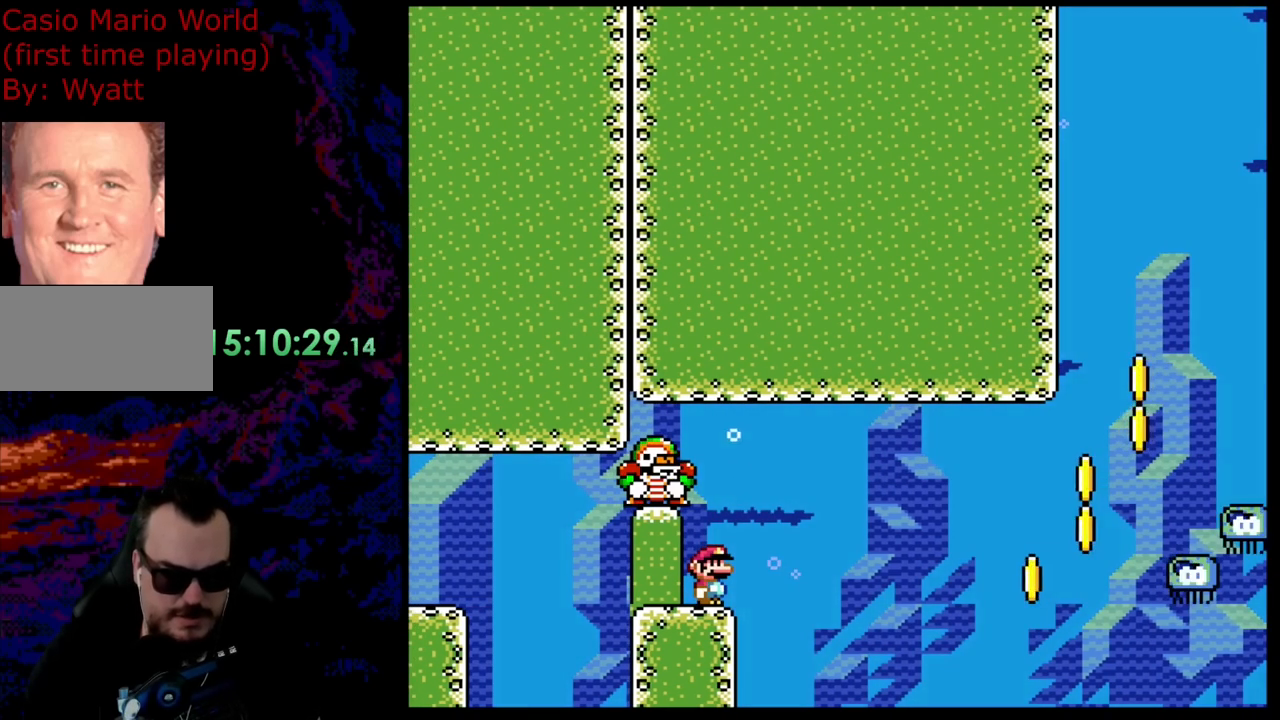
{"buttons": ["B", "Y", "DPAD_RIGHT"], "events": [[127, "DPAD_RIGHT", "down"], [218, "Y", "up"], [273, "Y", "down"], [327, "B", "down"]]}
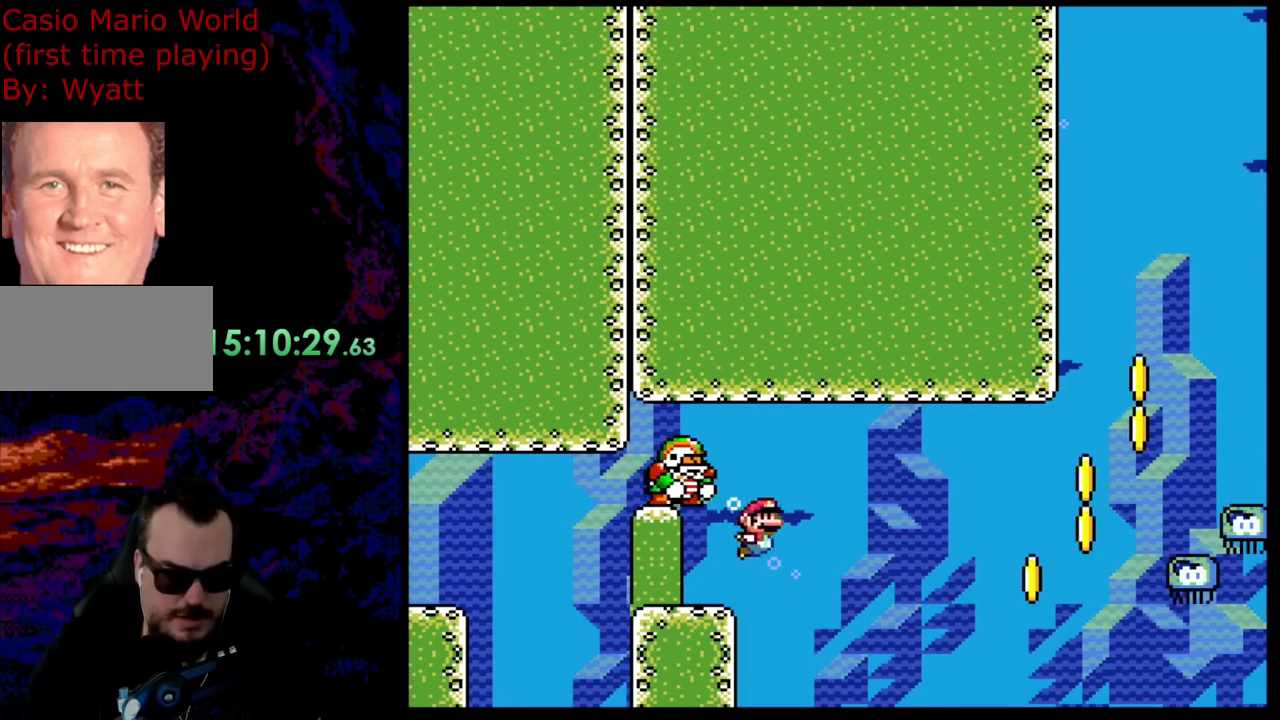
{"buttons": ["Y", "DPAD_DOWN", "DPAD_RIGHT"], "events": [[327, "B", "up"], [327, "DPAD_DOWN", "down"], [363, "Y", "up"], [399, "Y", "down"]]}
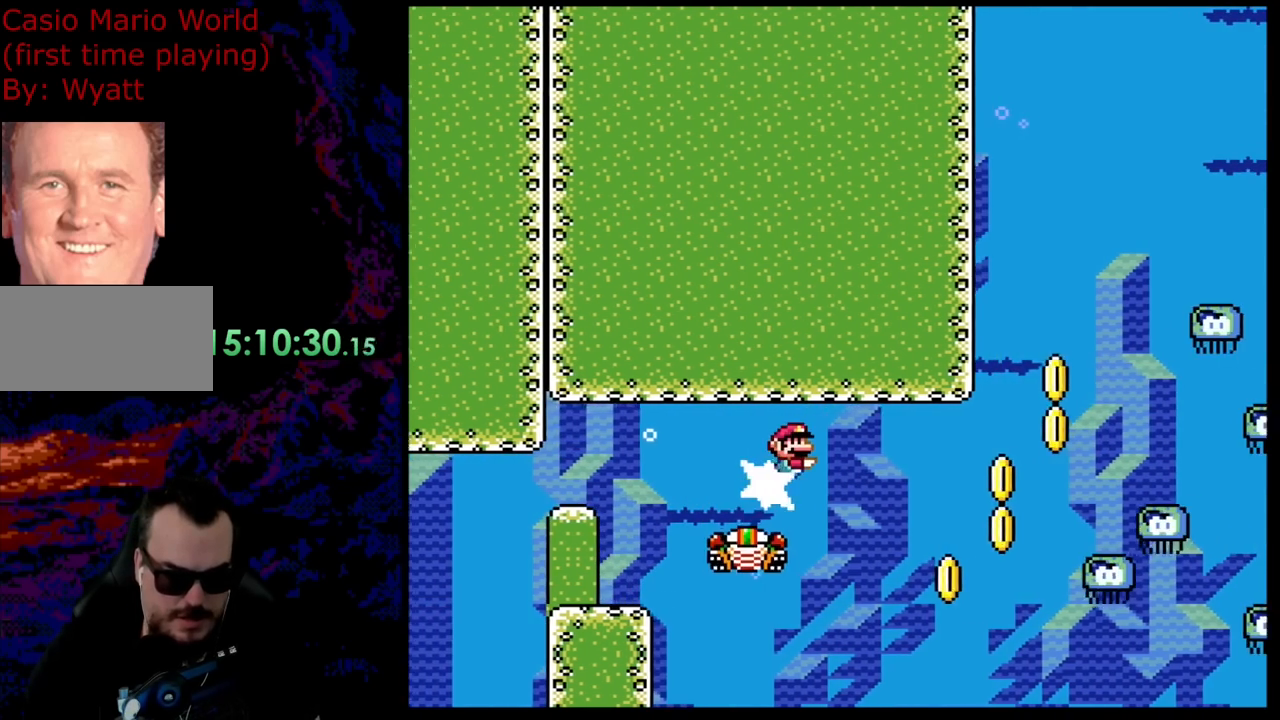
{"buttons": ["Y", "DPAD_DOWN", "DPAD_RIGHT"], "events": []}
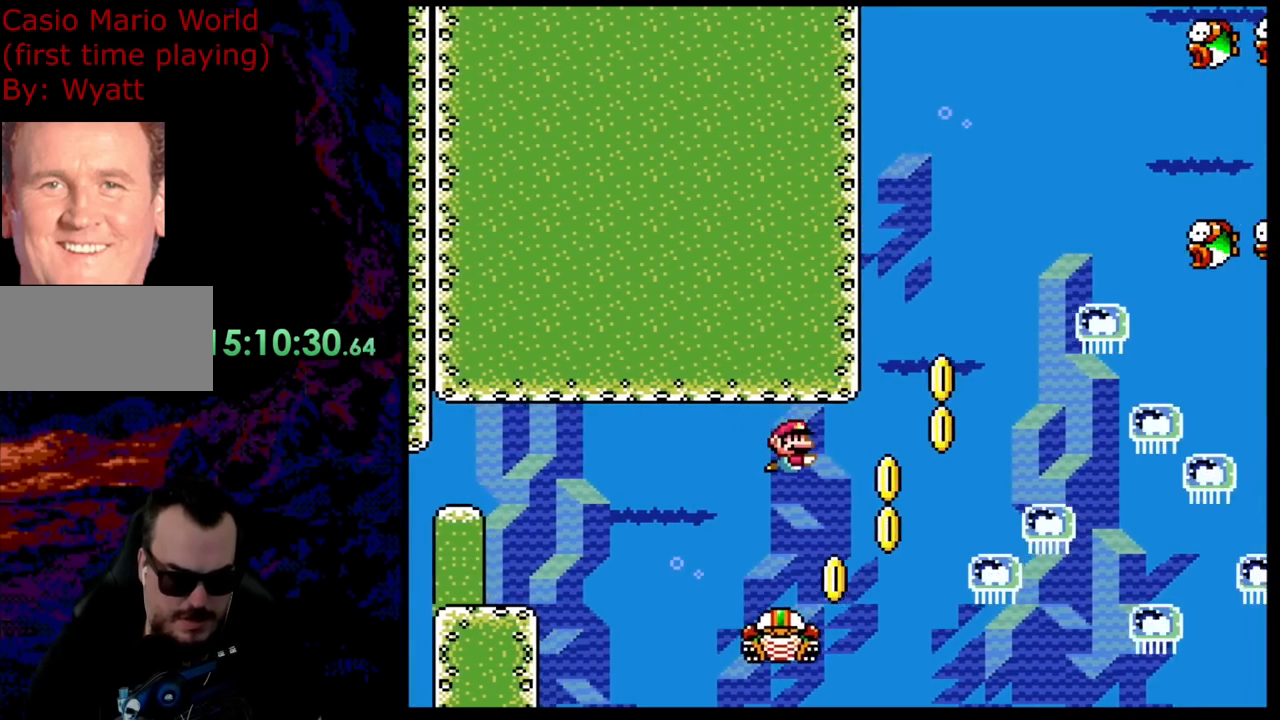
{"buttons": ["B", "Y", "DPAD_RIGHT"], "events": [[36, "DPAD_DOWN", "up"], [109, "B", "down"]]}
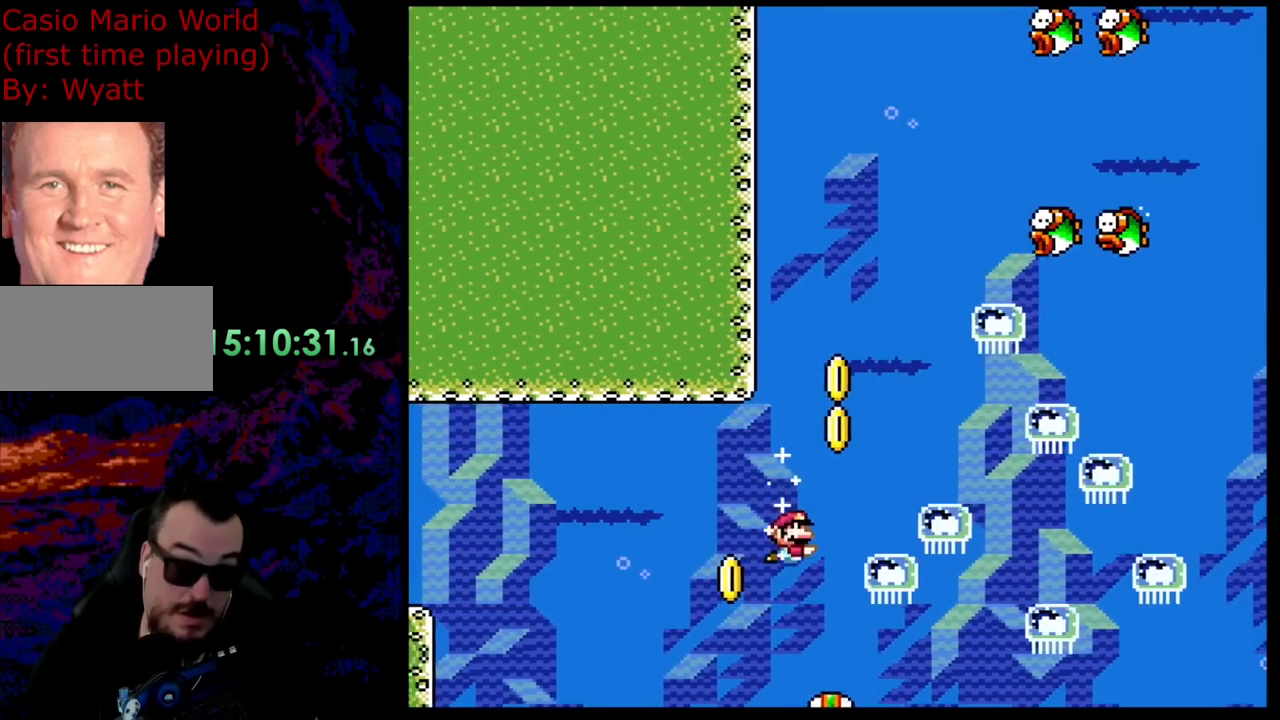
{"buttons": ["Y", "DPAD_RIGHT"], "events": [[345, "B", "up"]]}
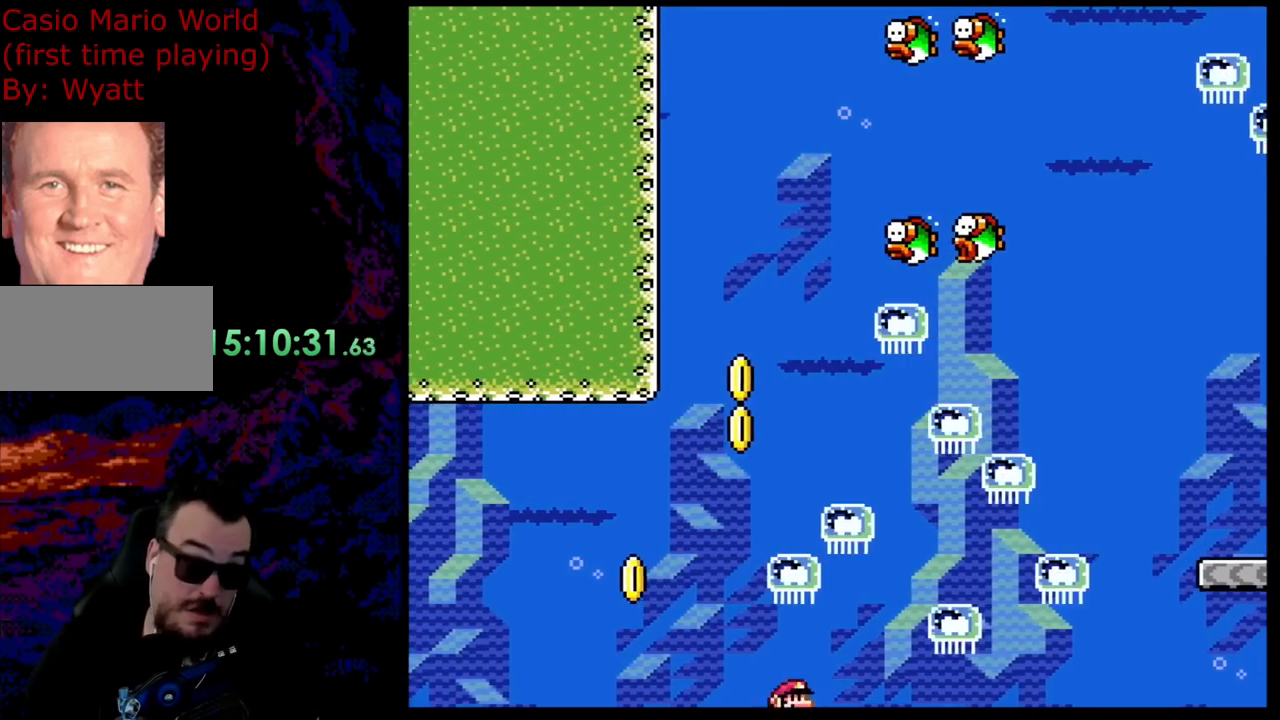
{"buttons": ["DPAD_RIGHT"], "events": [[128, "Y", "up"]]}
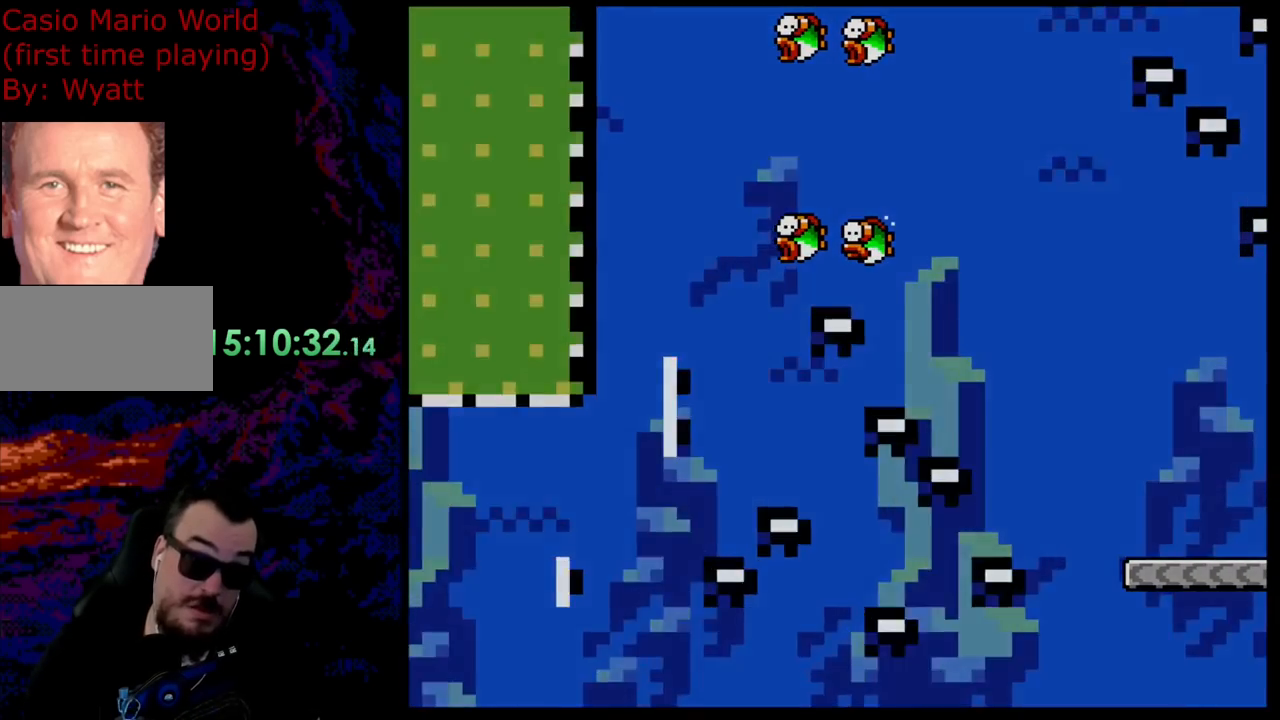
{"buttons": [], "events": [[182, "DPAD_RIGHT", "up"]]}
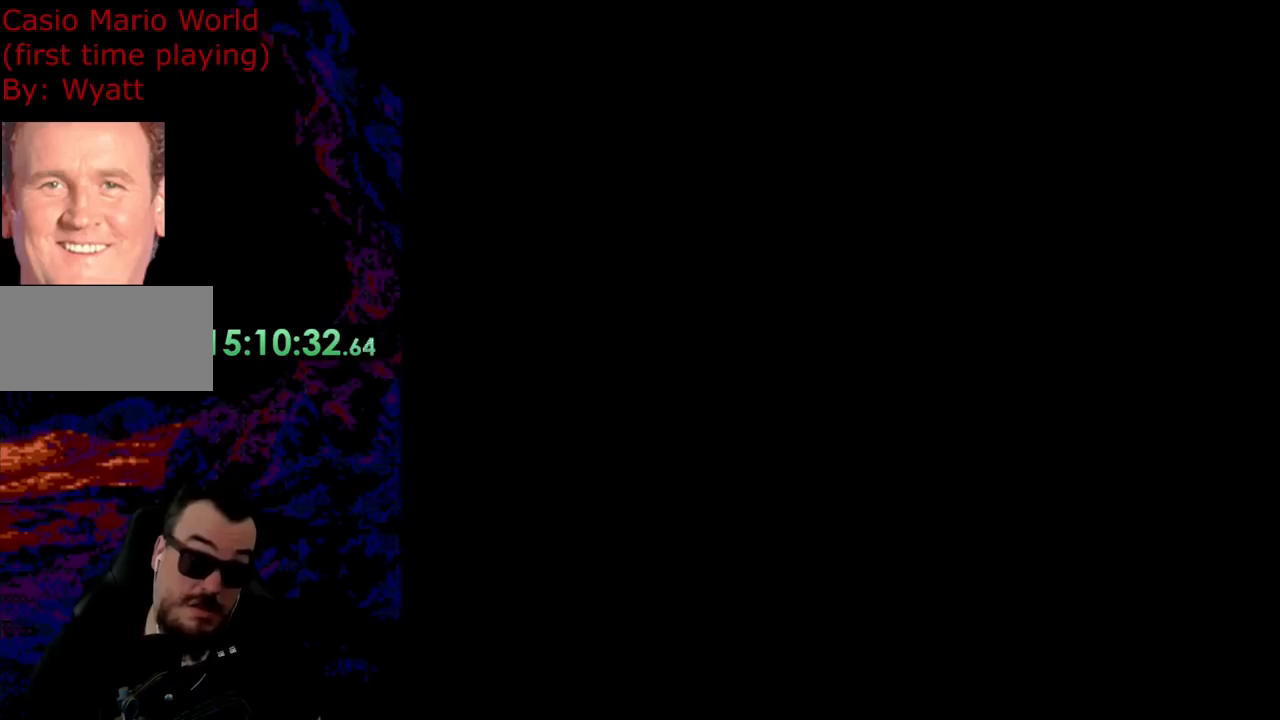
{"buttons": [], "events": []}
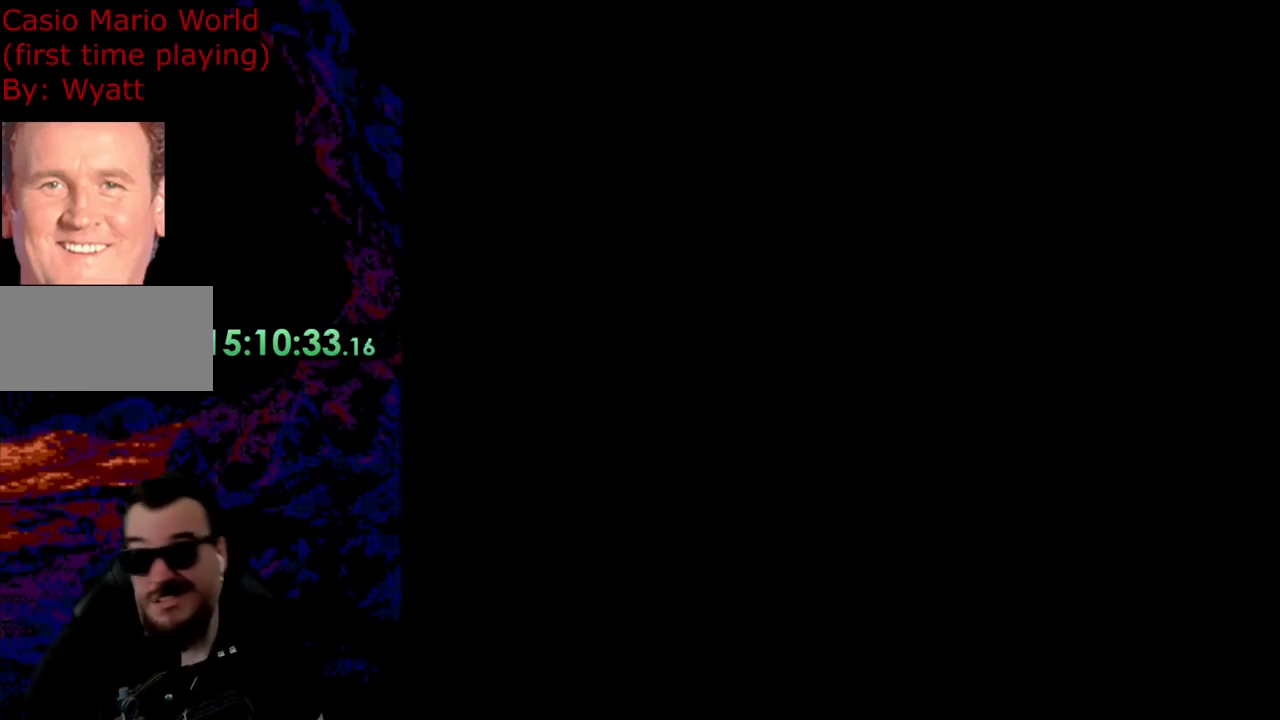
{"buttons": [], "events": []}
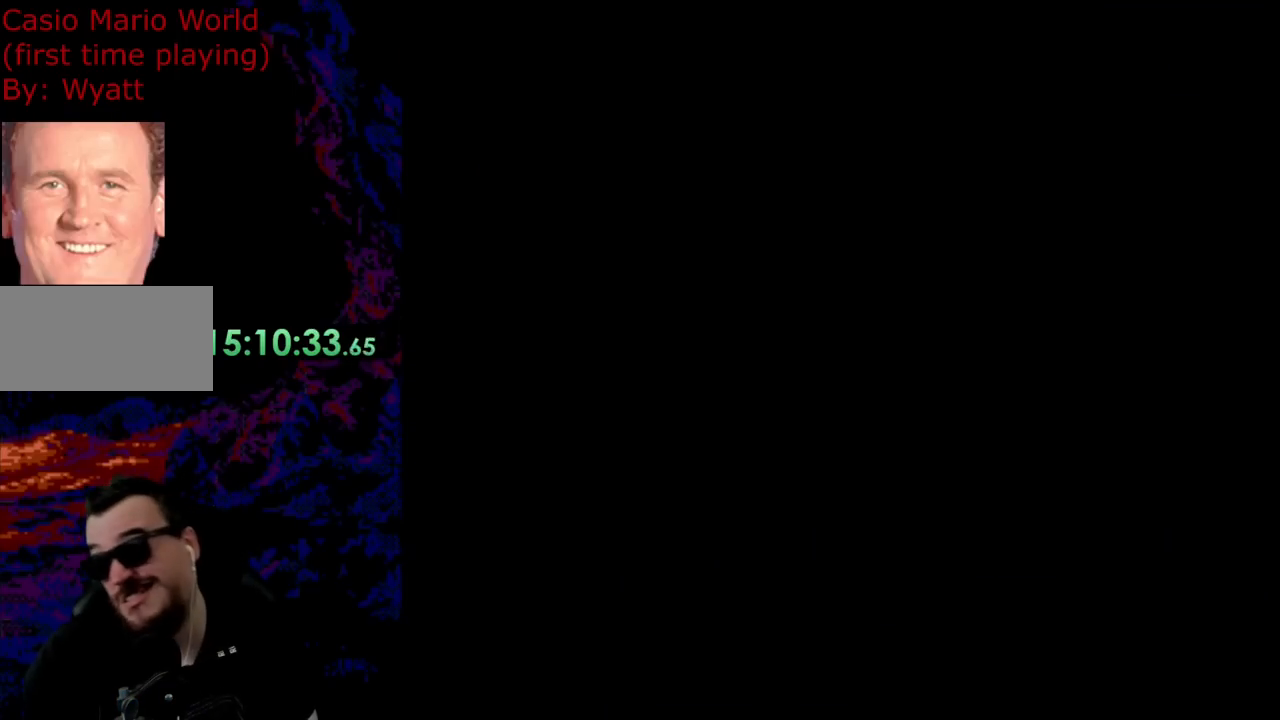
{"buttons": [], "events": []}
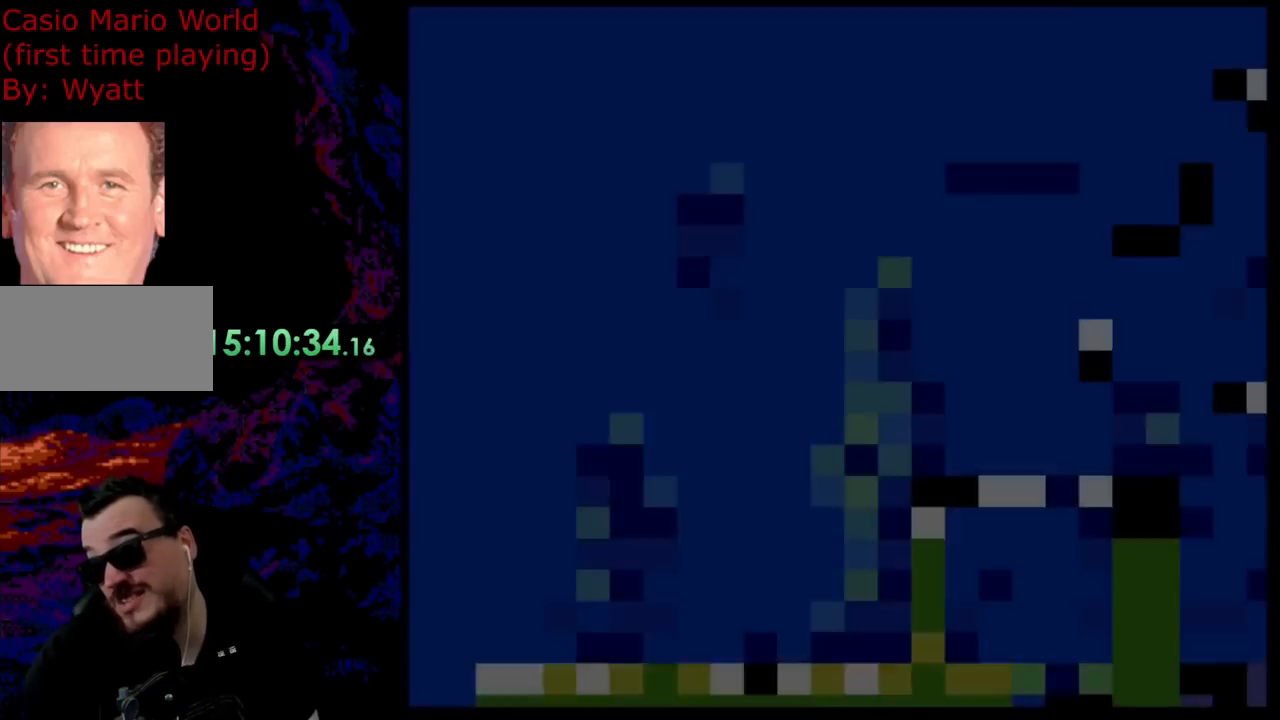
{"buttons": [], "events": []}
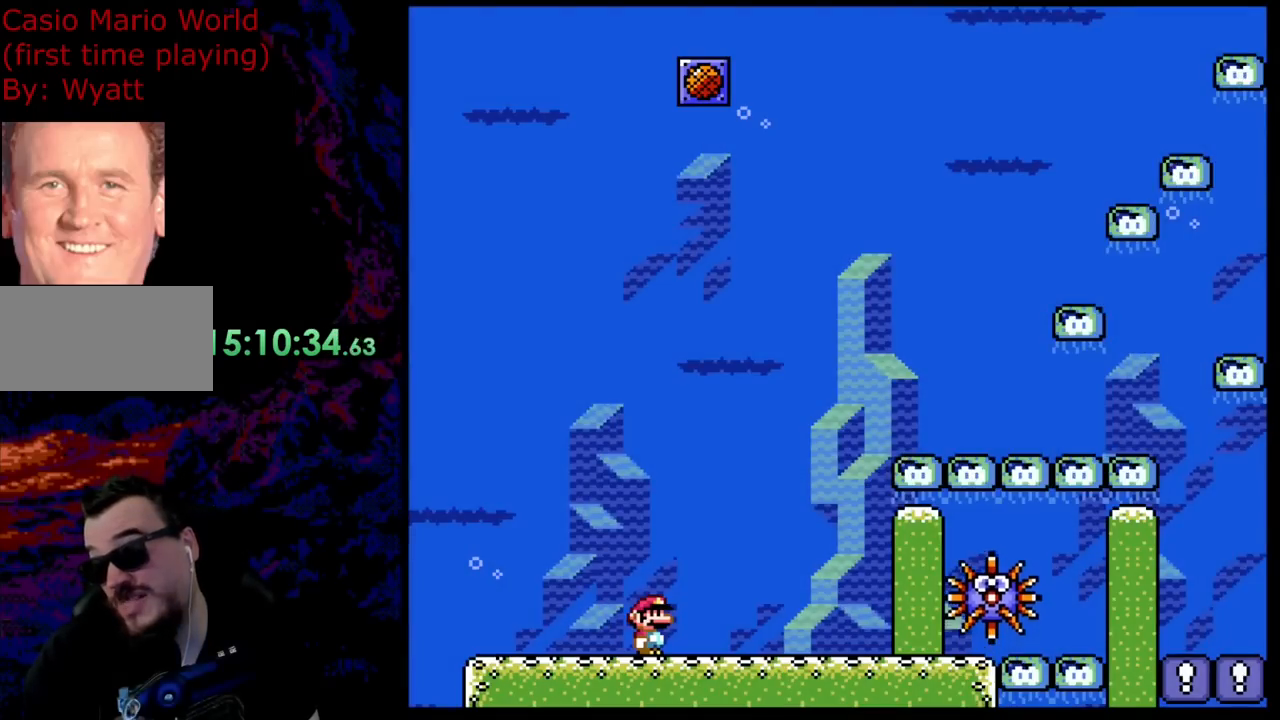
{"buttons": [], "events": []}
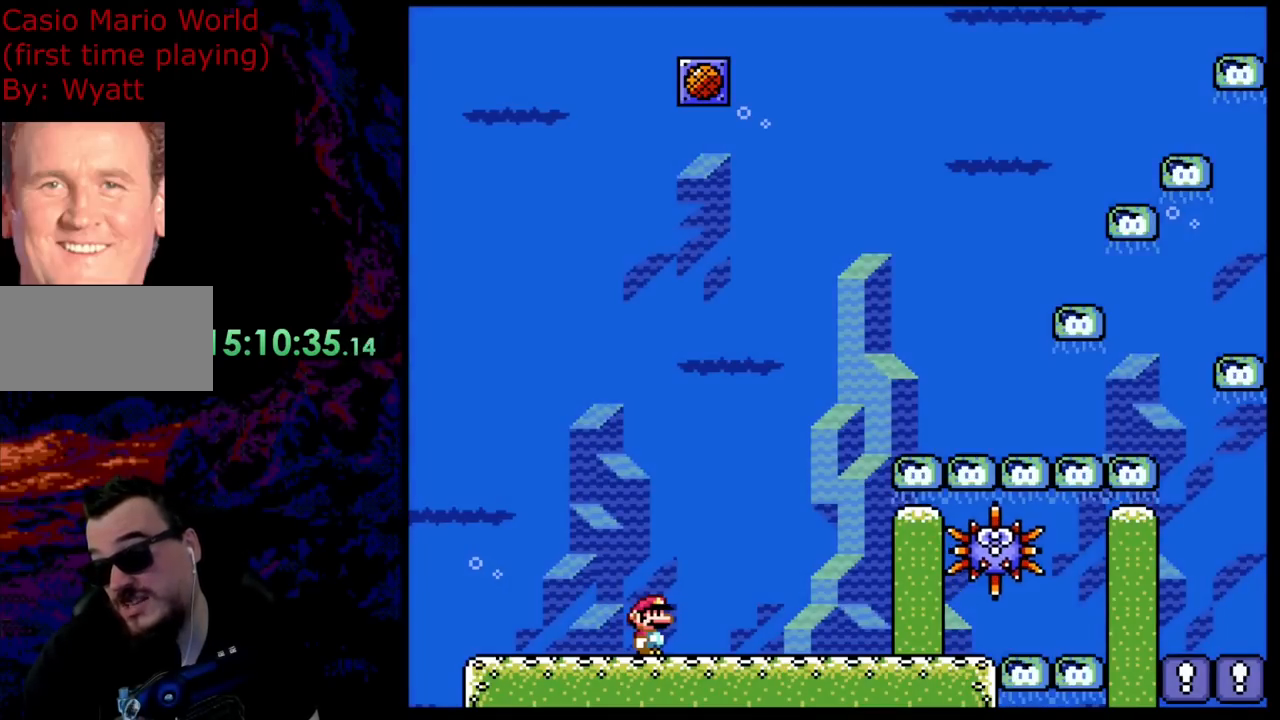
{"buttons": [], "events": []}
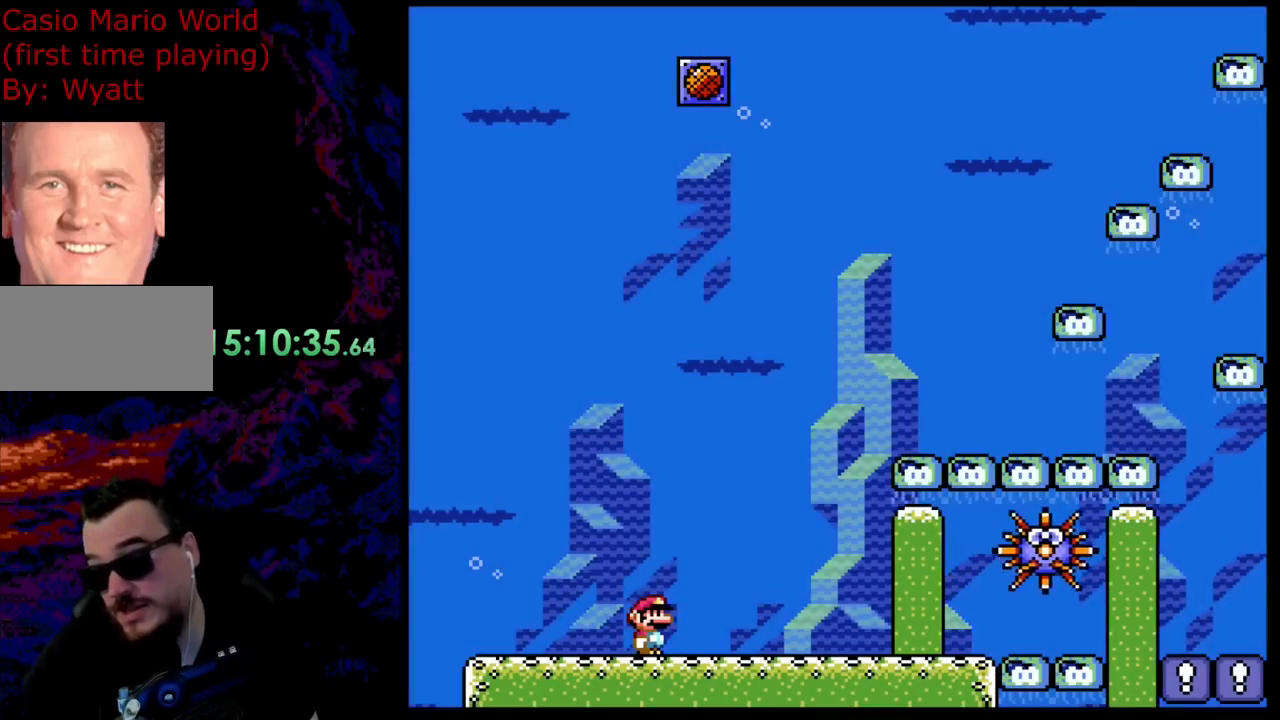
{"buttons": [], "events": []}
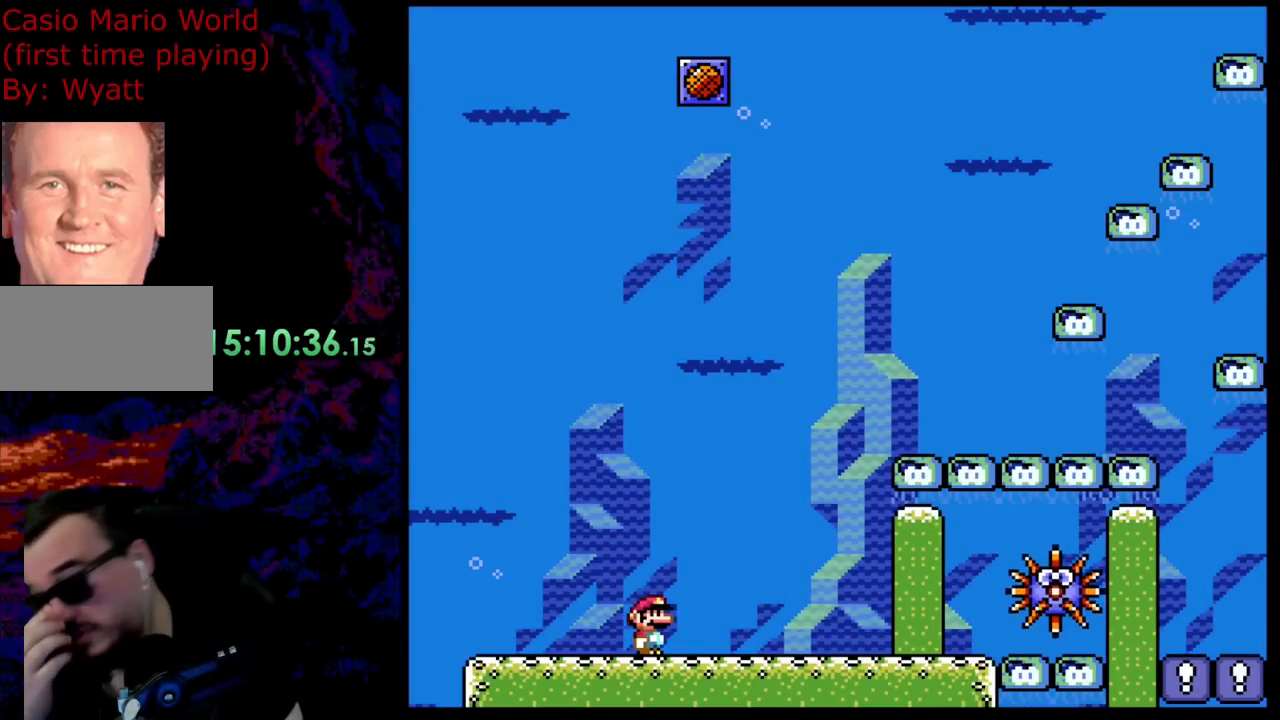
{"buttons": [], "events": []}
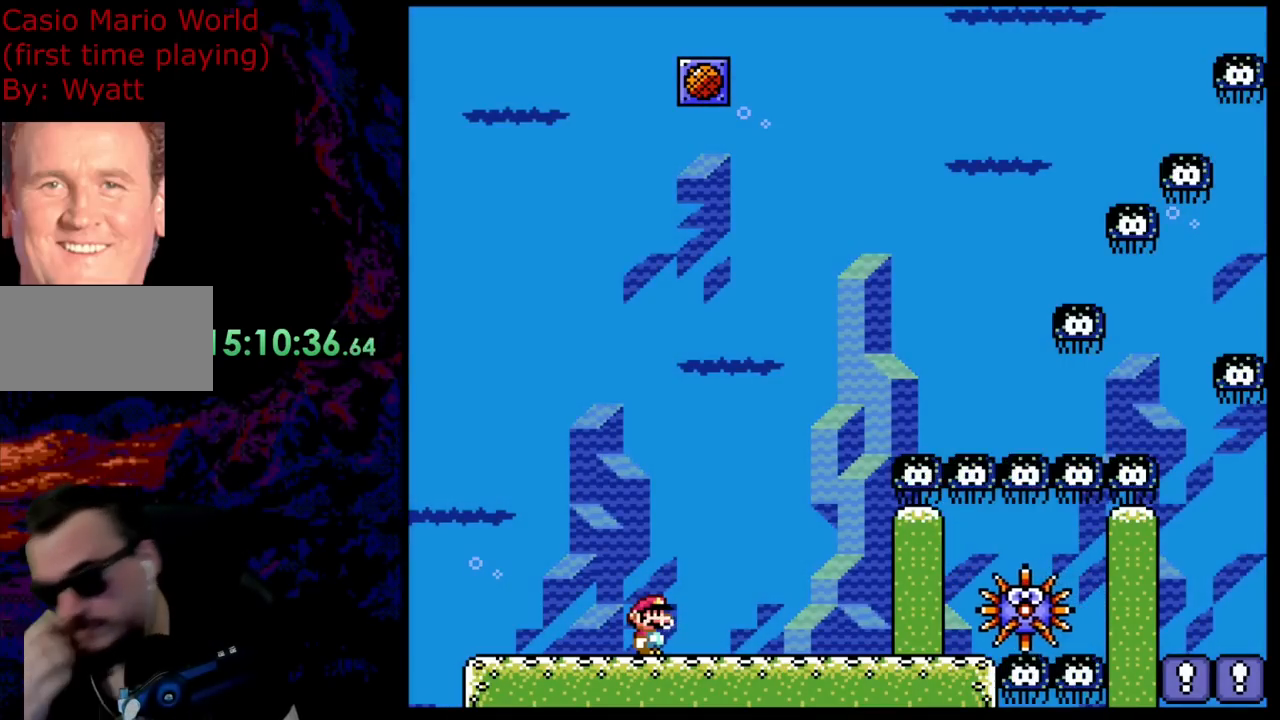
{"buttons": [], "events": []}
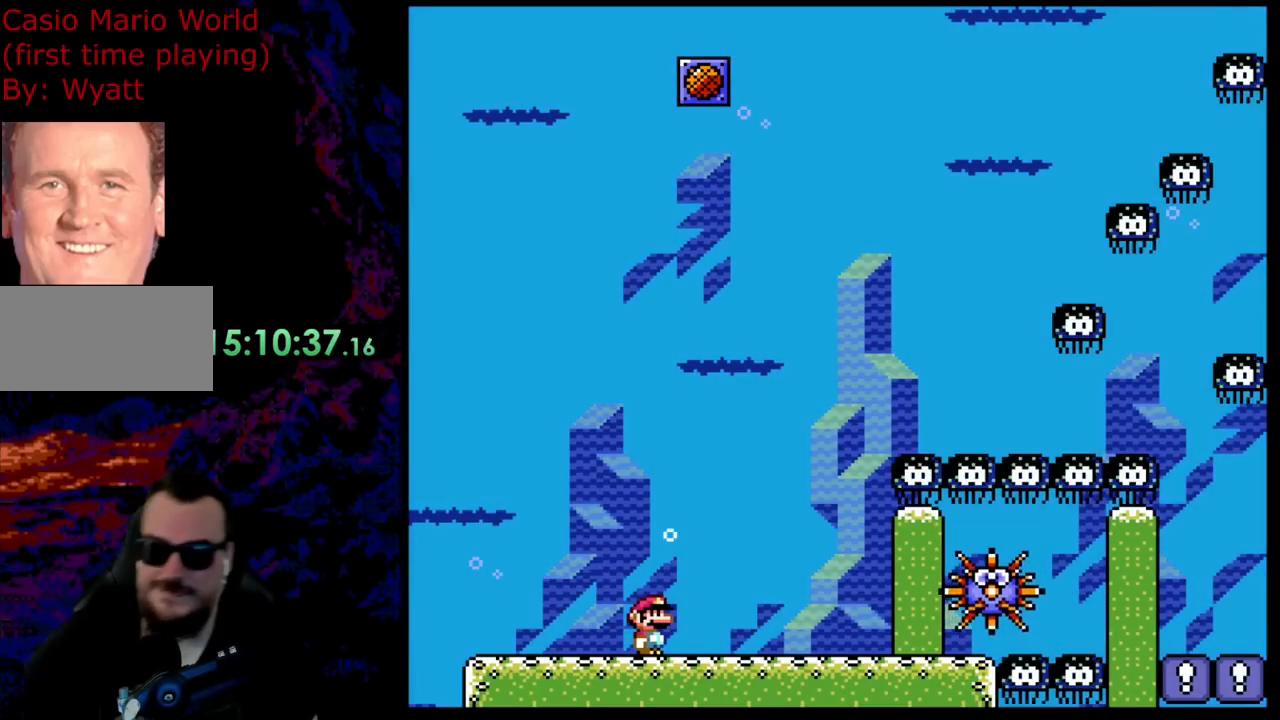
{"buttons": ["Y", "DPAD_RIGHT"], "events": [[236, "DPAD_RIGHT", "down"], [254, "Y", "down"], [327, "B", "down"], [472, "B", "up"]]}
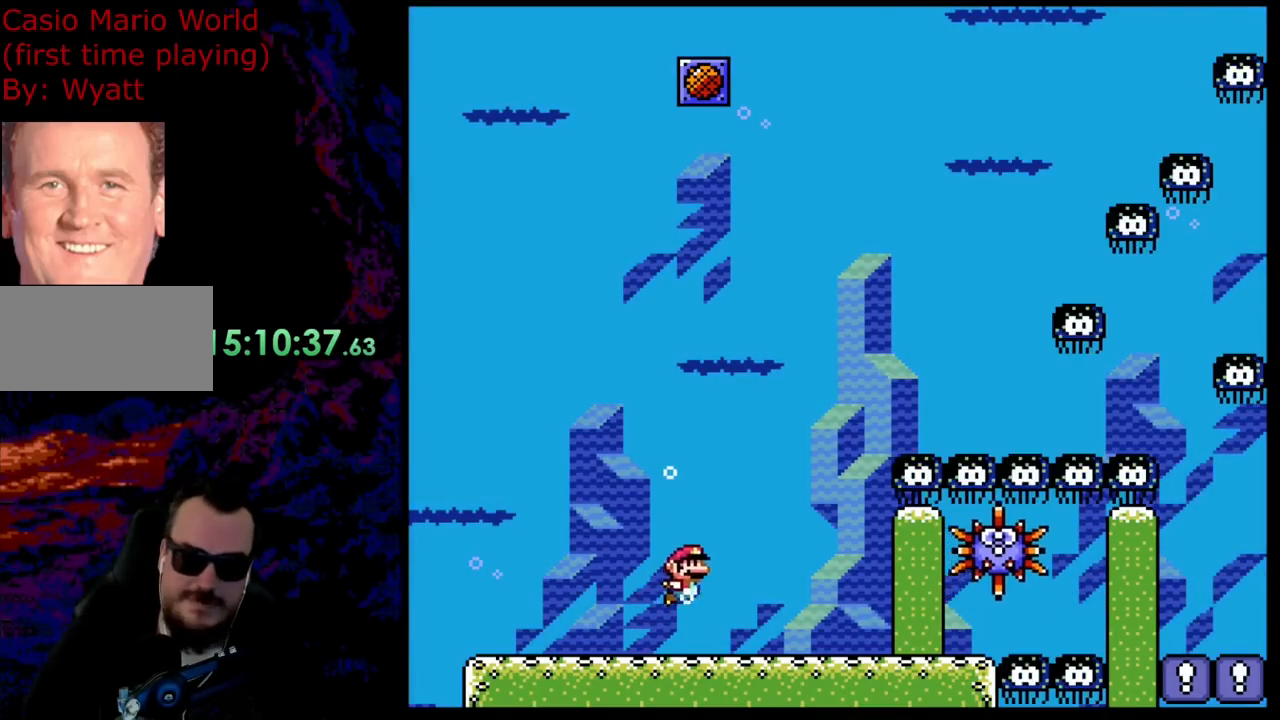
{"buttons": ["Y"], "events": [[90, "DPAD_DOWN", "down"], [109, "DPAD_DOWN", "up"], [109, "DPAD_RIGHT", "up"]]}
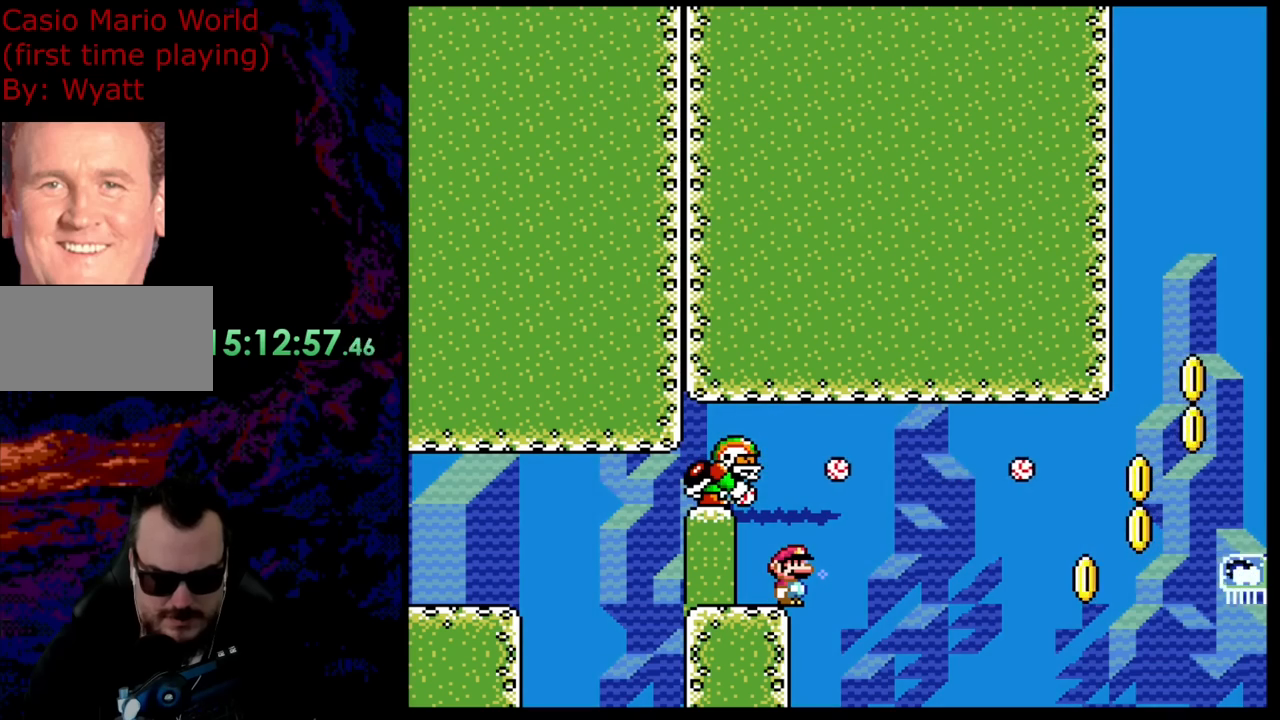
{"buttons": ["Y"], "events": []}